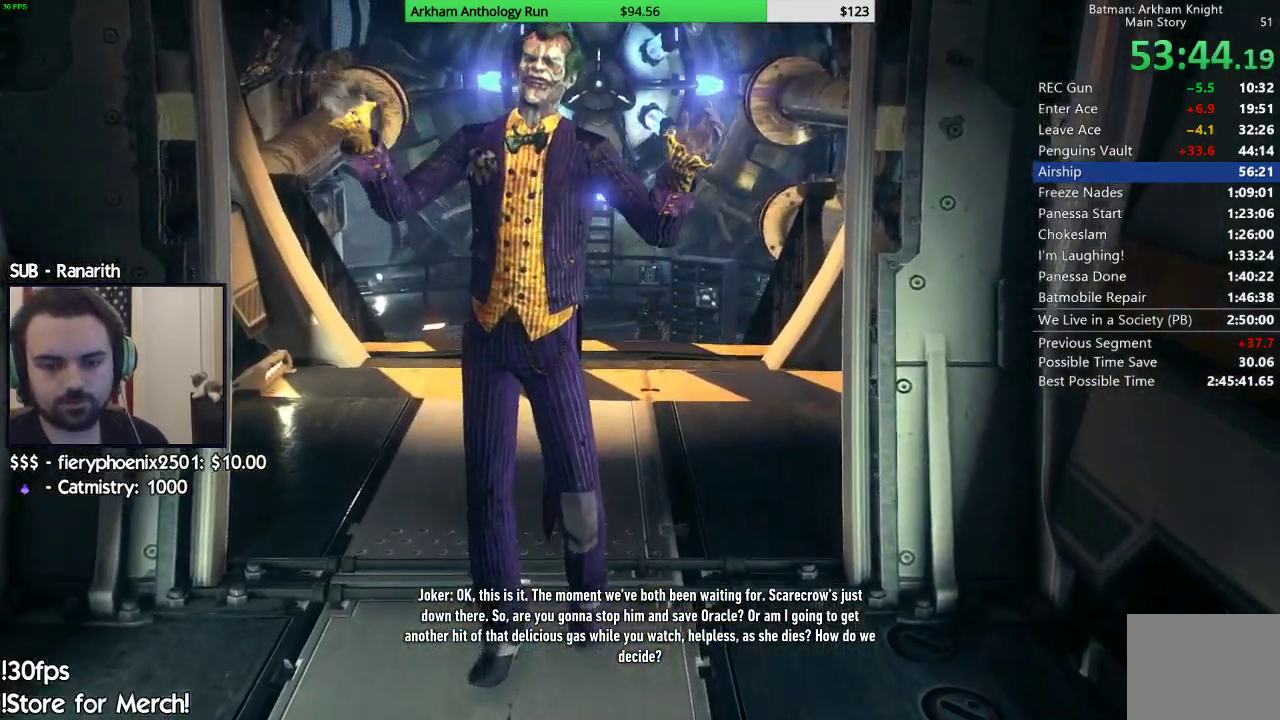
Gameplay with a controller (Xbox layout); each line is a JSON object with the inputs held at the frame after it. "events" lists button and stick changes between this image and that frame as [ms after this image, input, new state], when the widget could be followed in between.
{"buttons": [], "left_stick": "up", "right_stick": "center", "events": []}
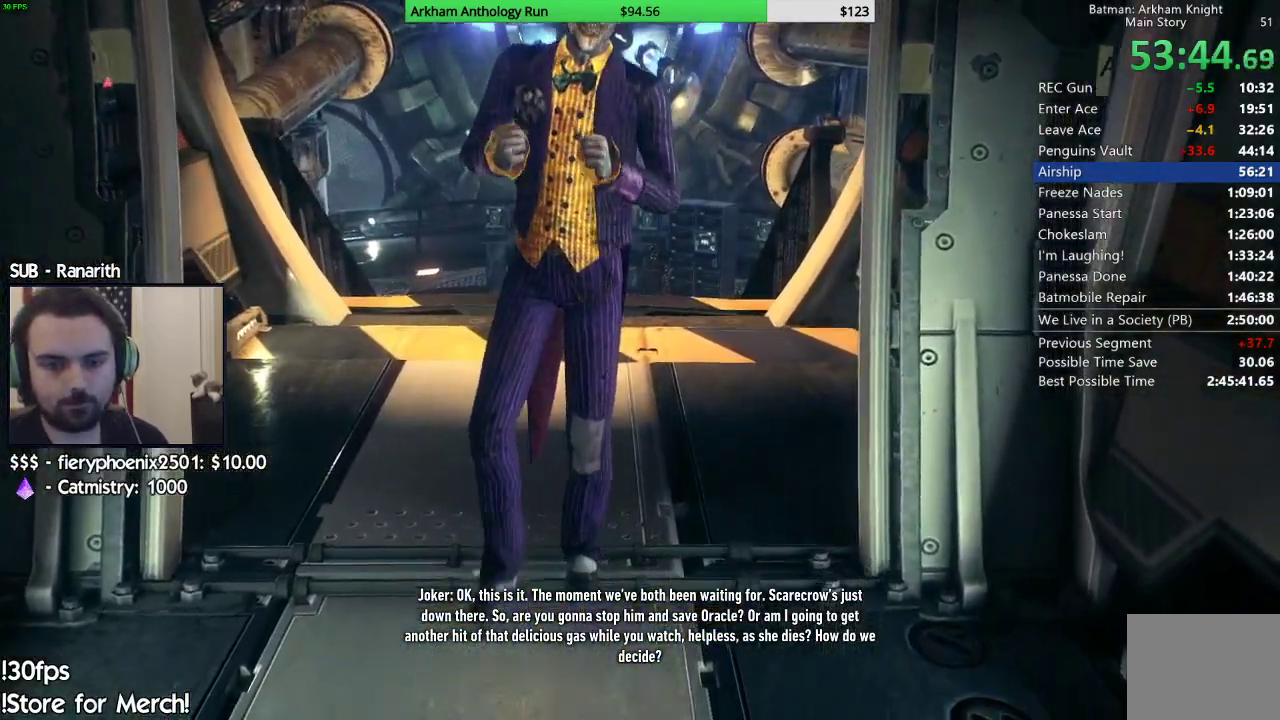
{"buttons": [], "left_stick": "up", "right_stick": "center", "events": []}
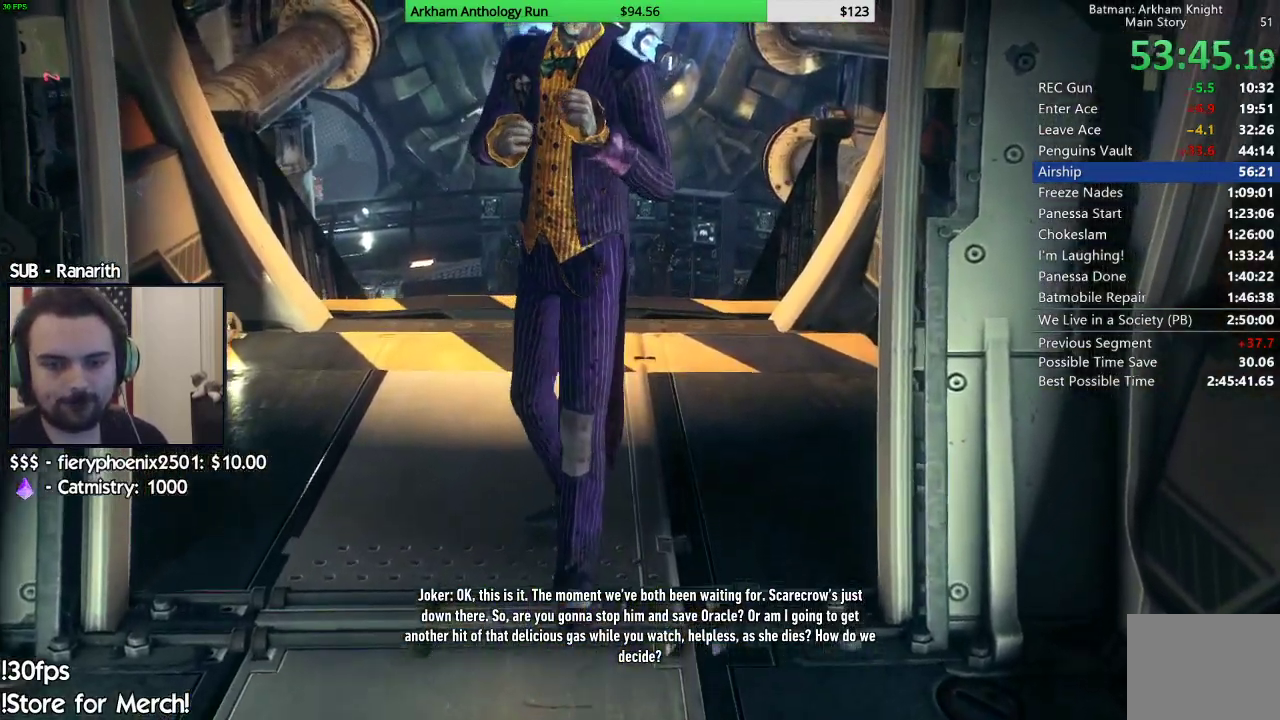
{"buttons": [], "left_stick": "up", "right_stick": "center", "events": []}
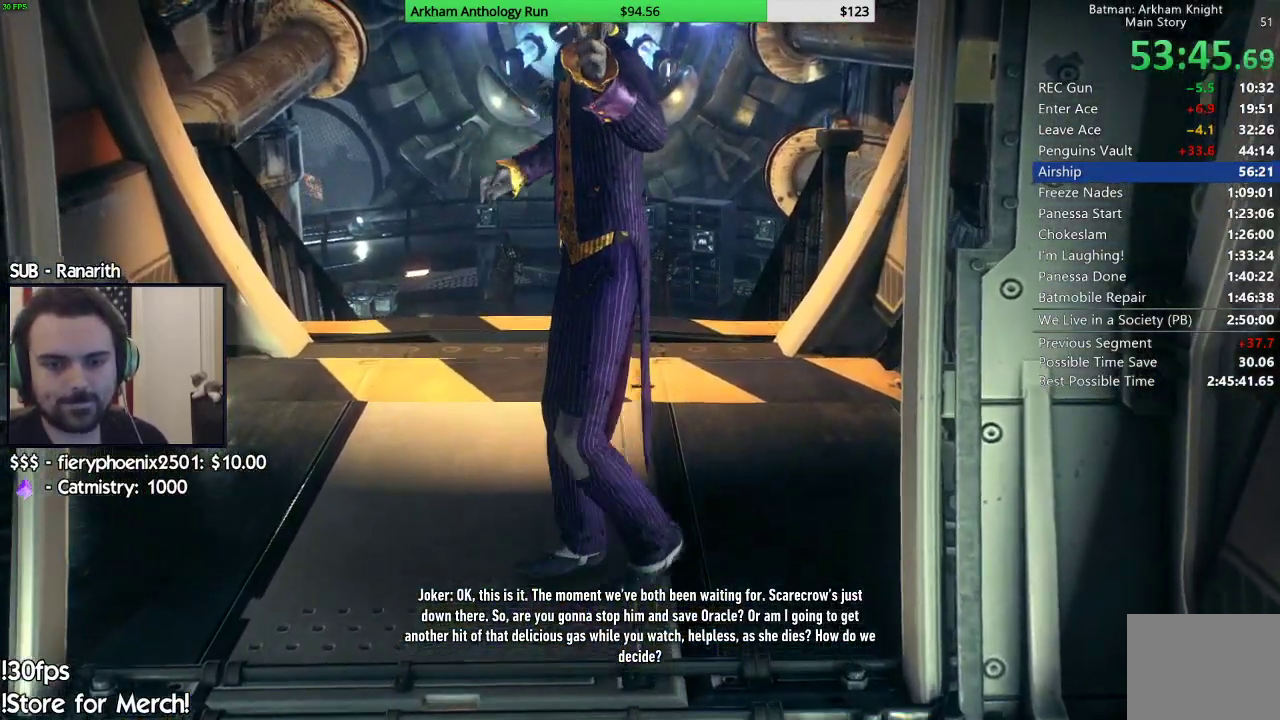
{"buttons": [], "left_stick": "up", "right_stick": "down", "events": [[367, "right_stick", "down"]]}
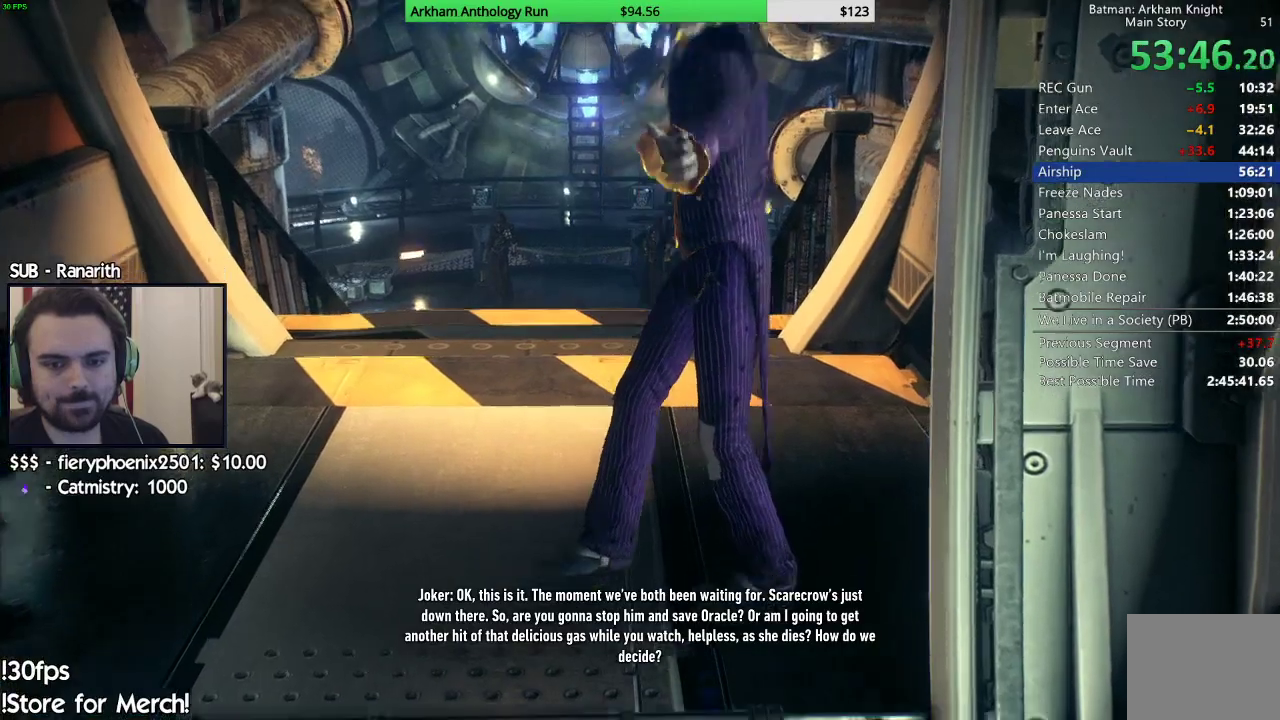
{"buttons": [], "left_stick": "up", "right_stick": "center", "events": [[67, "right_stick", "center"]]}
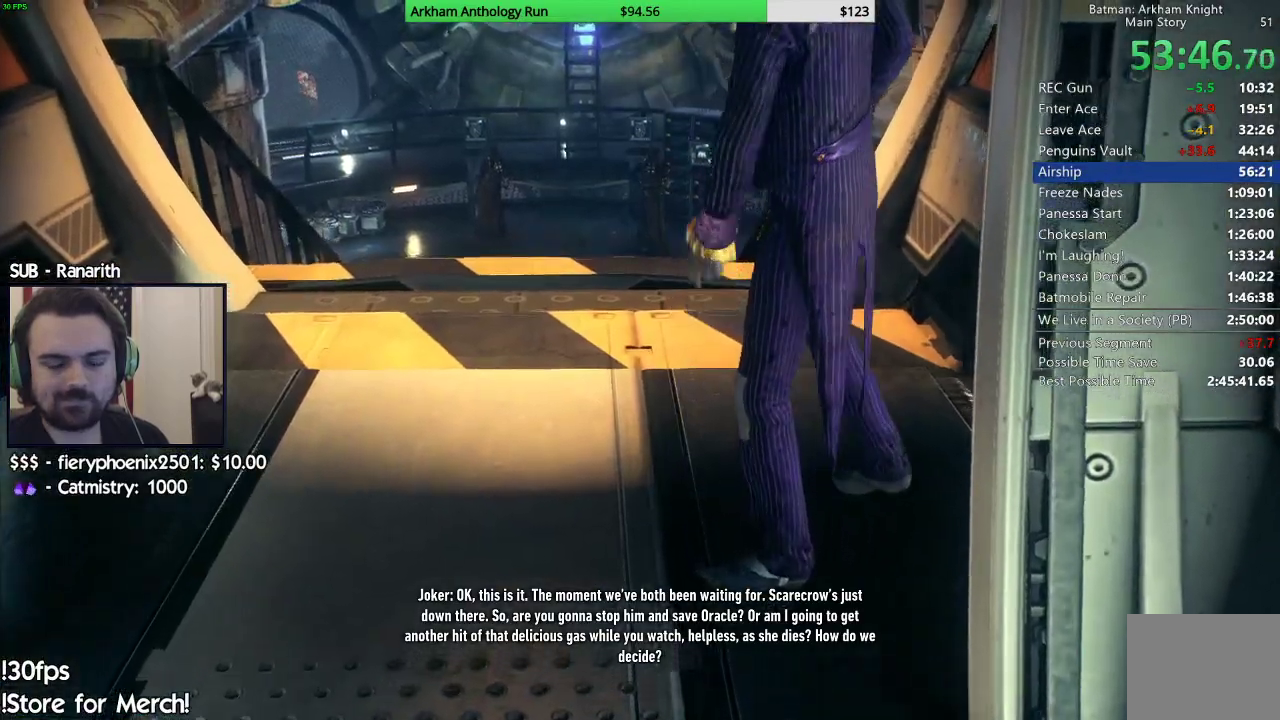
{"buttons": [], "left_stick": "up", "right_stick": "center", "events": []}
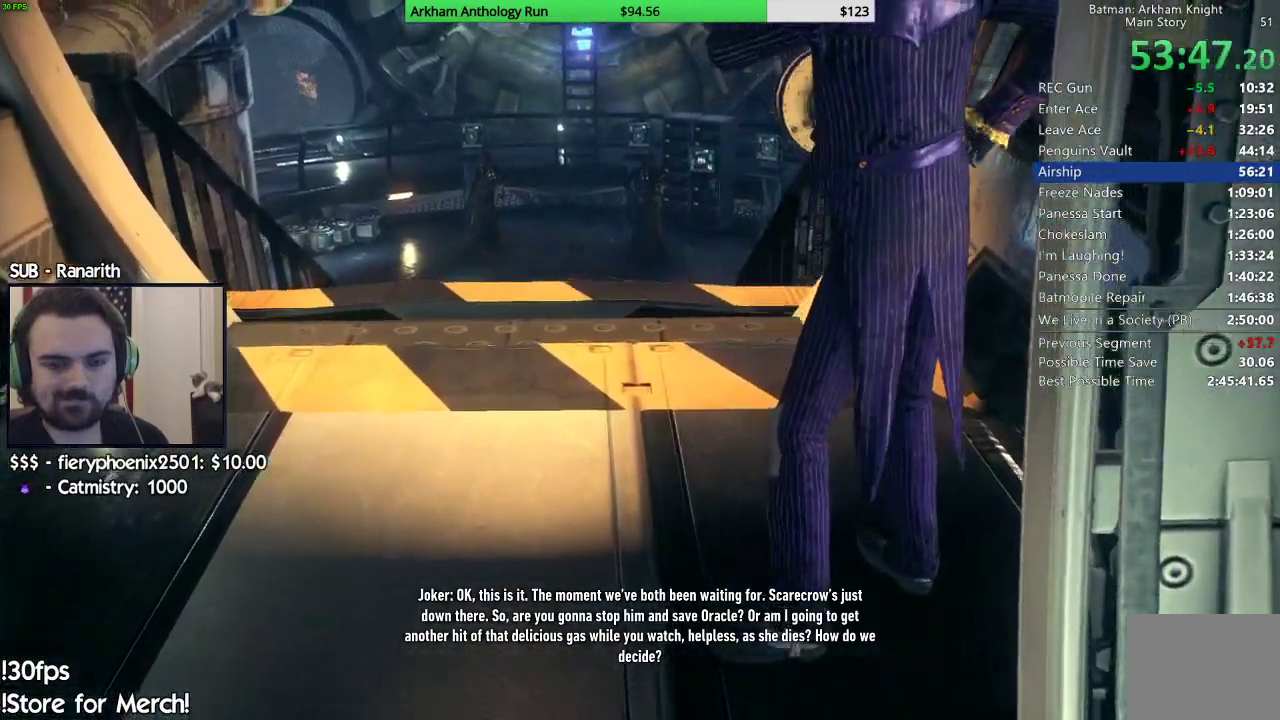
{"buttons": [], "left_stick": "up", "right_stick": "center", "events": []}
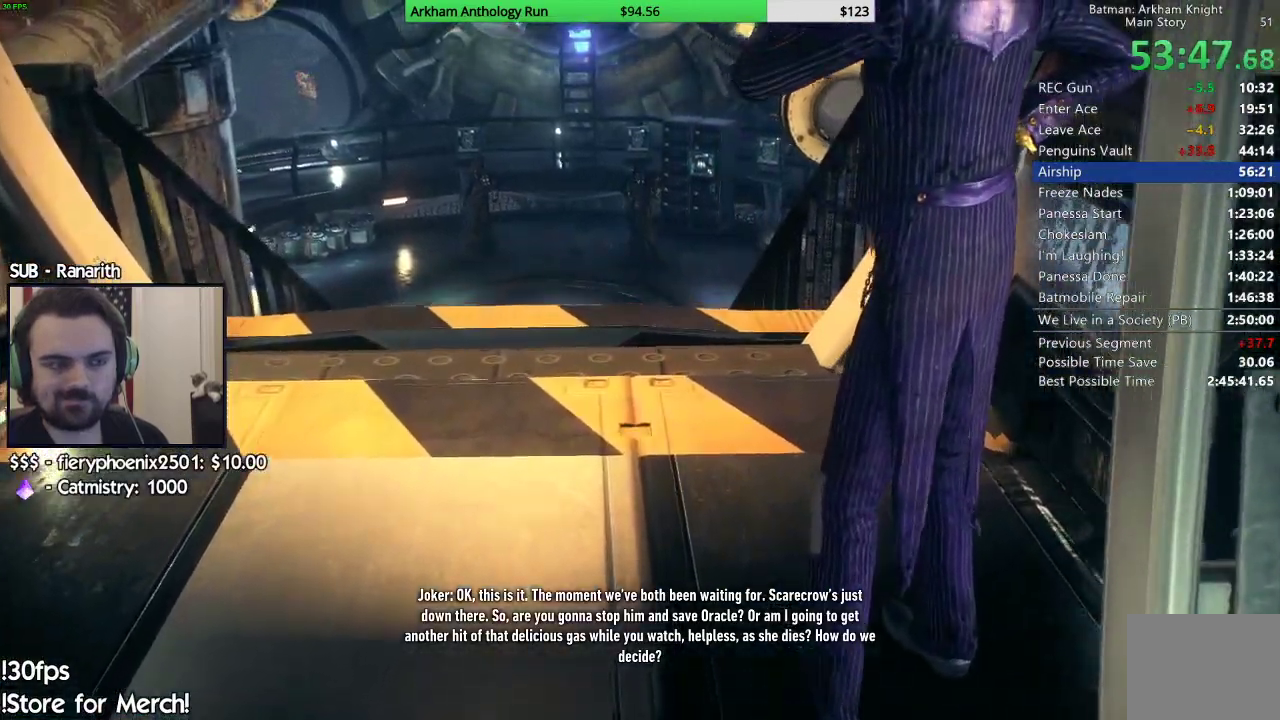
{"buttons": [], "left_stick": "up", "right_stick": "center", "events": []}
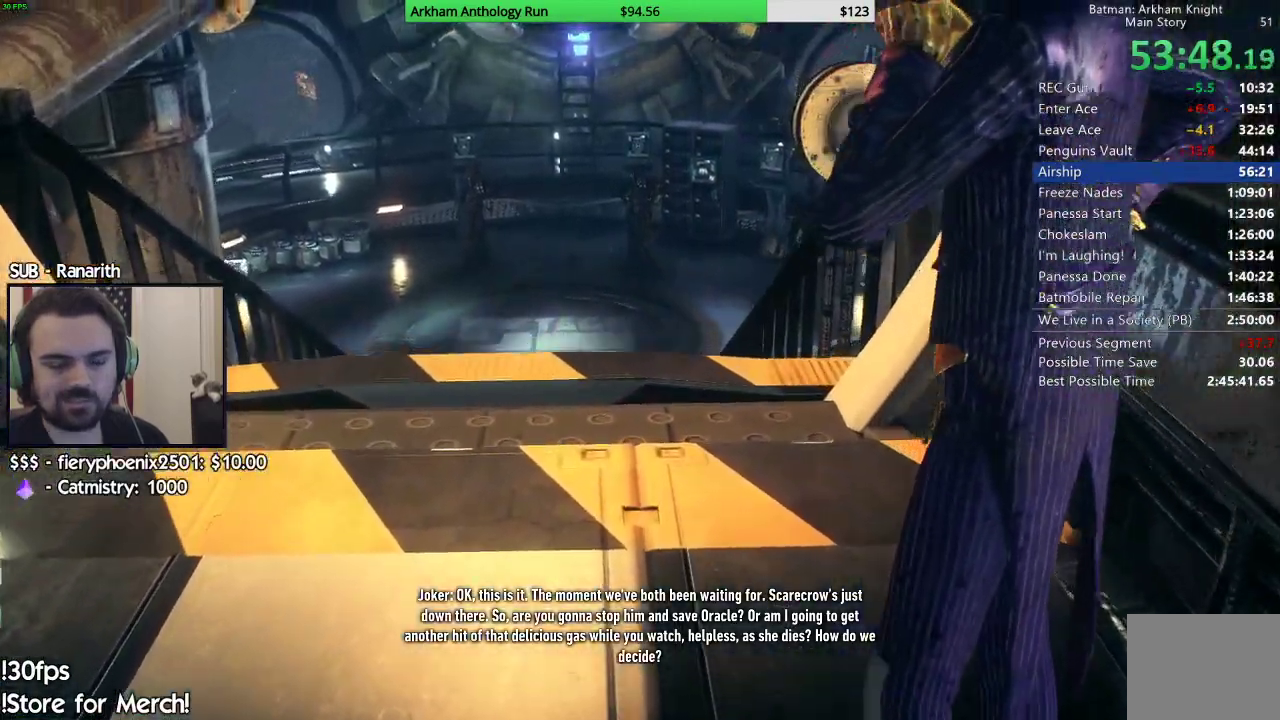
{"buttons": [], "left_stick": "up", "right_stick": "center", "events": []}
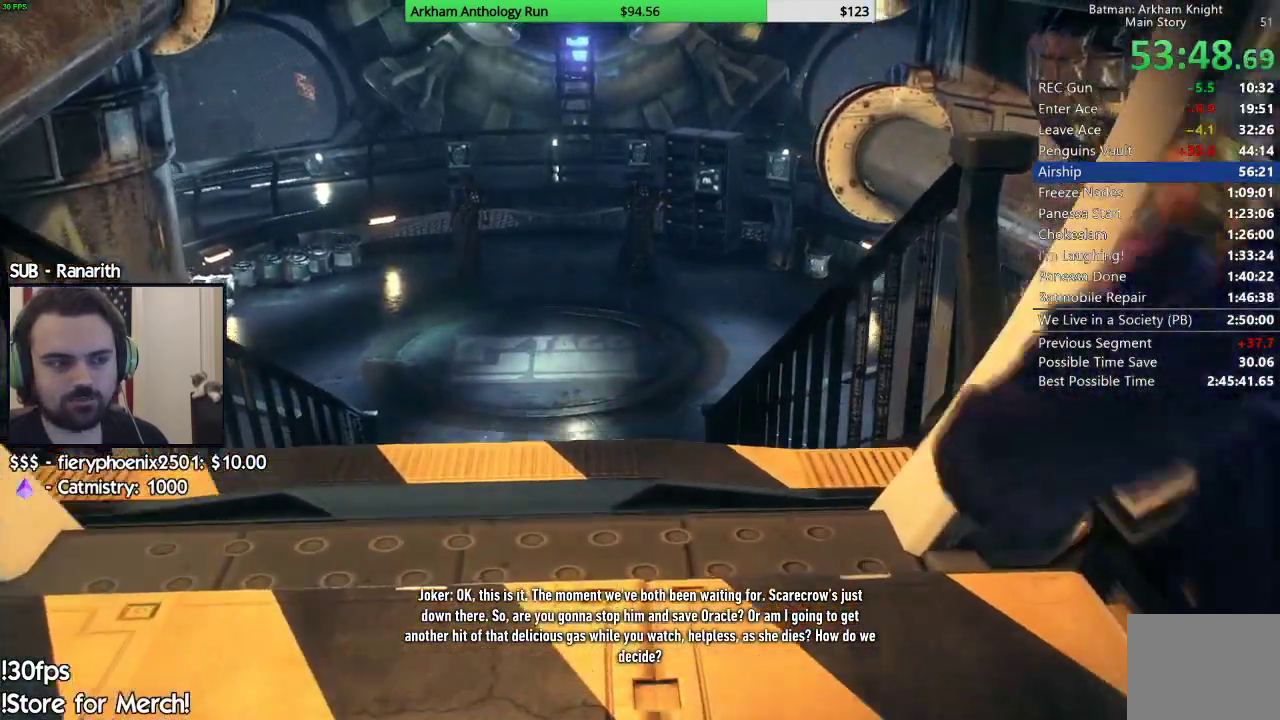
{"buttons": [], "left_stick": "up", "right_stick": "center", "events": [[250, "right_stick", "up-right"], [450, "right_stick", "center"]]}
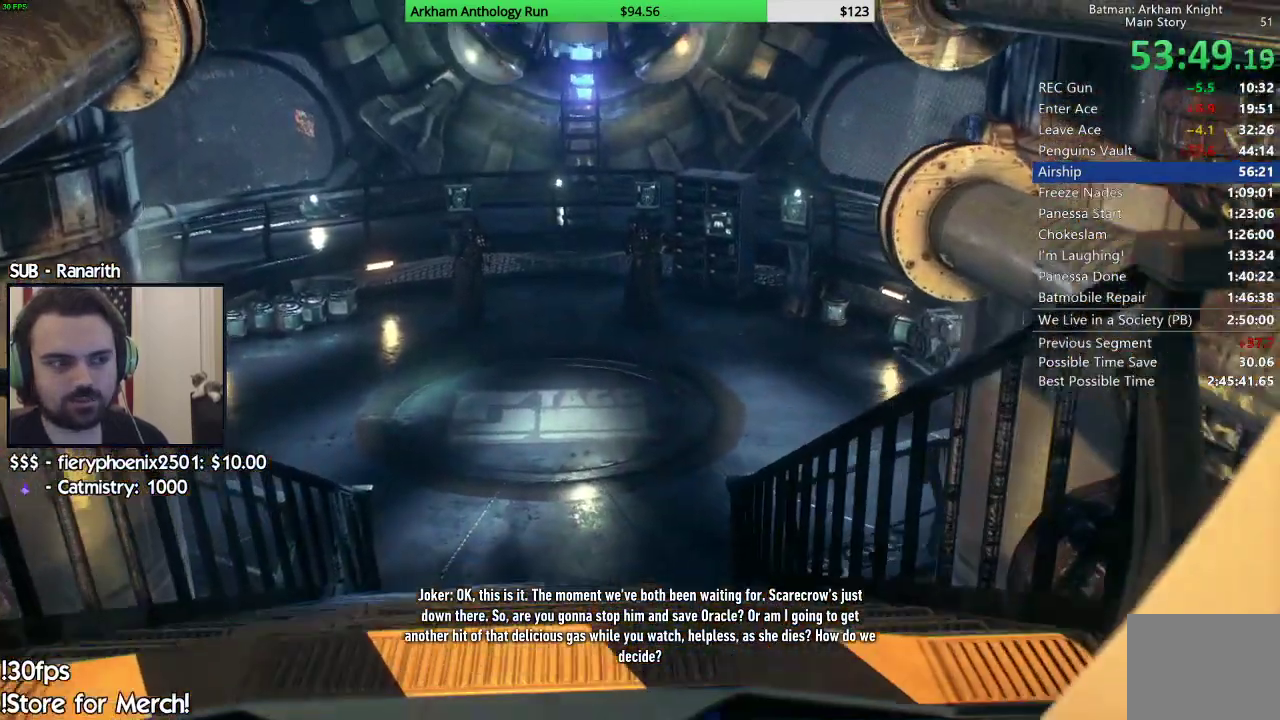
{"buttons": [], "left_stick": "up", "right_stick": "center", "events": [[233, "right_stick", "up-right"], [383, "right_stick", "center"]]}
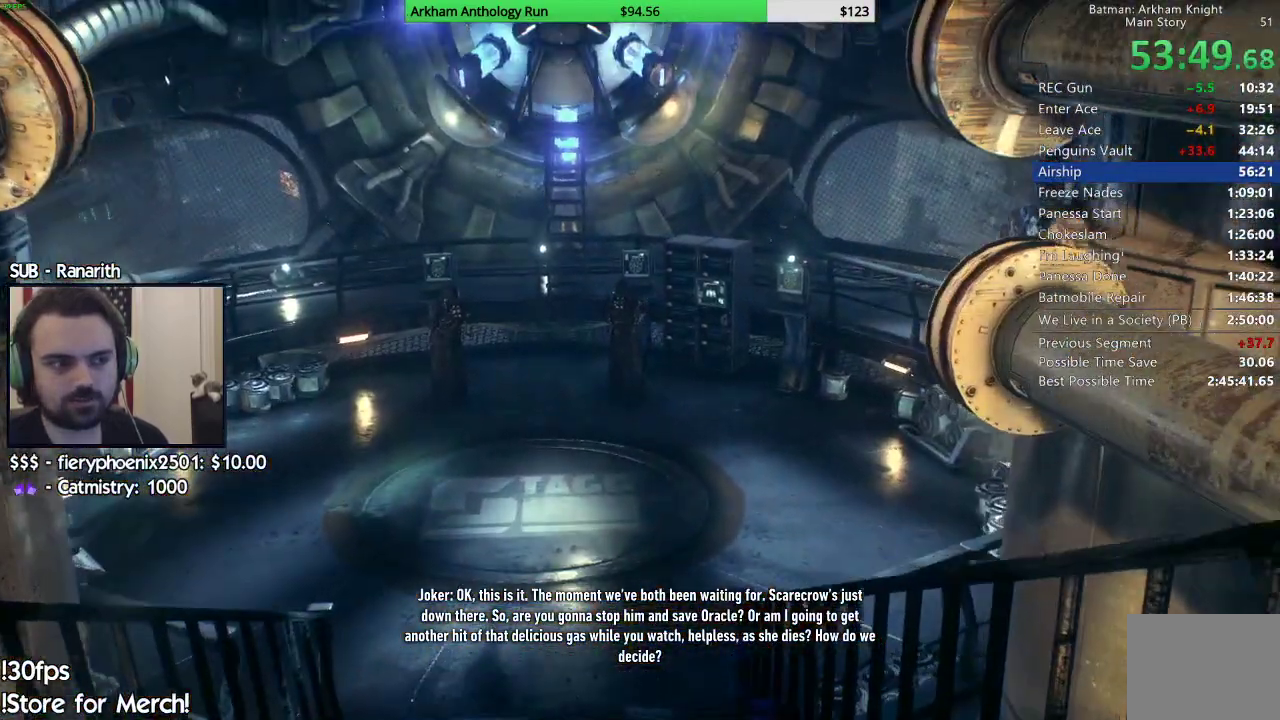
{"buttons": [], "left_stick": "up", "right_stick": "up", "events": [[350, "right_stick", "up"]]}
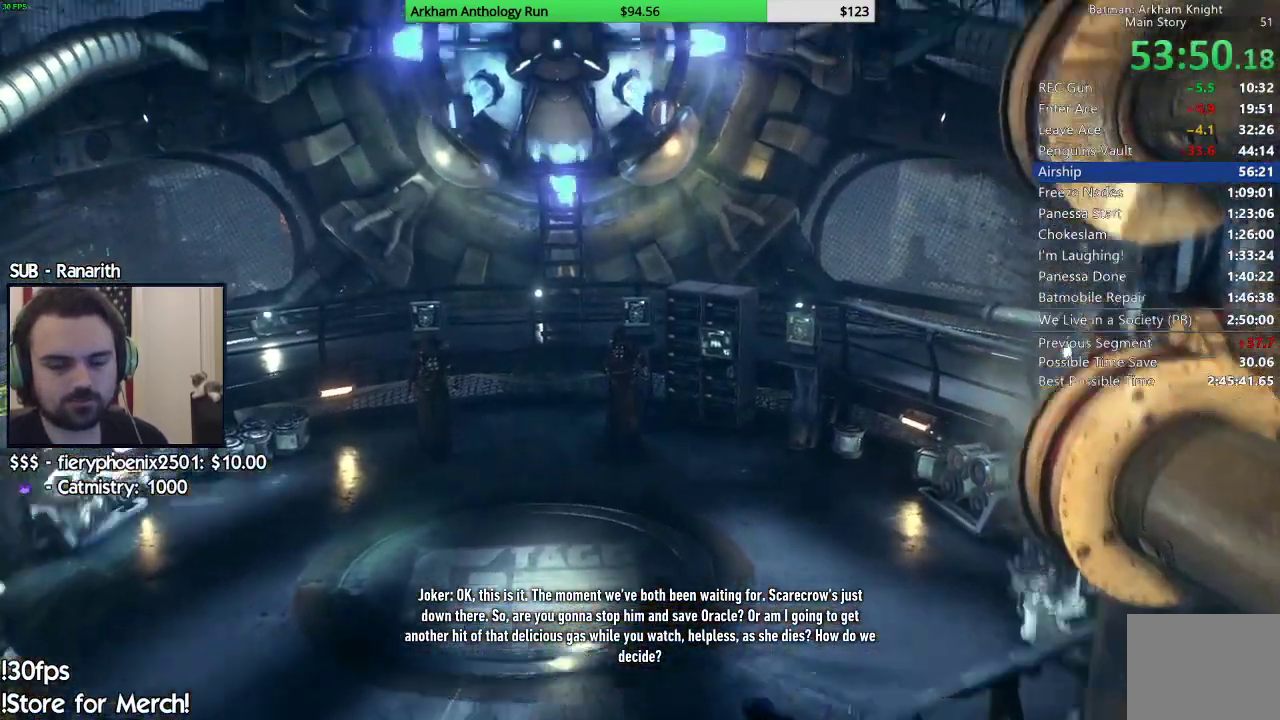
{"buttons": [], "left_stick": "up", "right_stick": "center"}
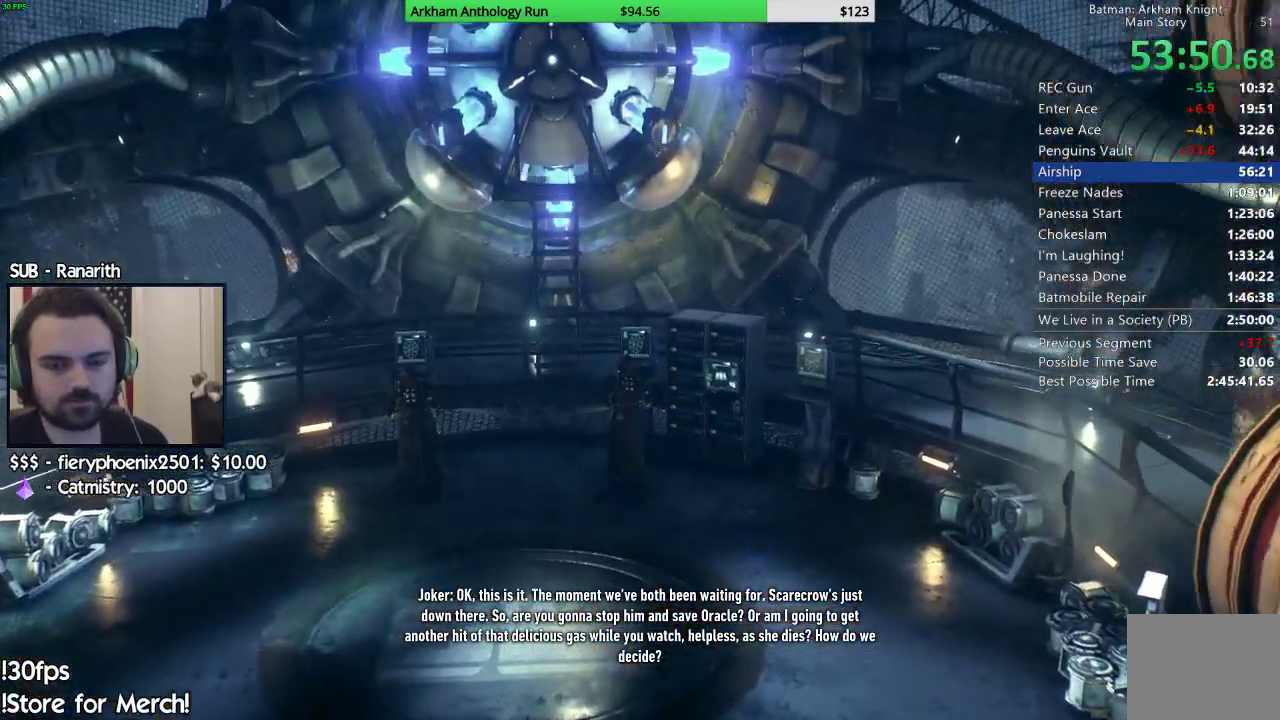
{"buttons": [], "left_stick": "up", "right_stick": "center", "events": []}
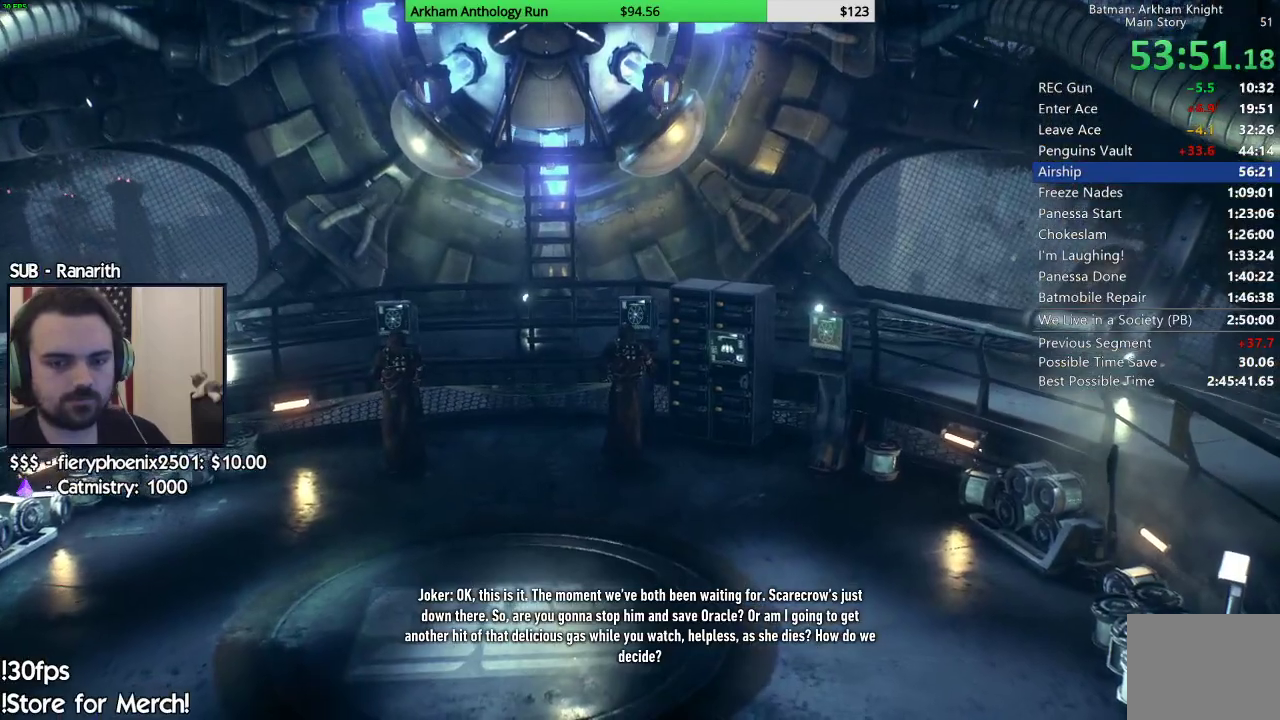
{"buttons": [], "left_stick": "up", "right_stick": "center", "events": []}
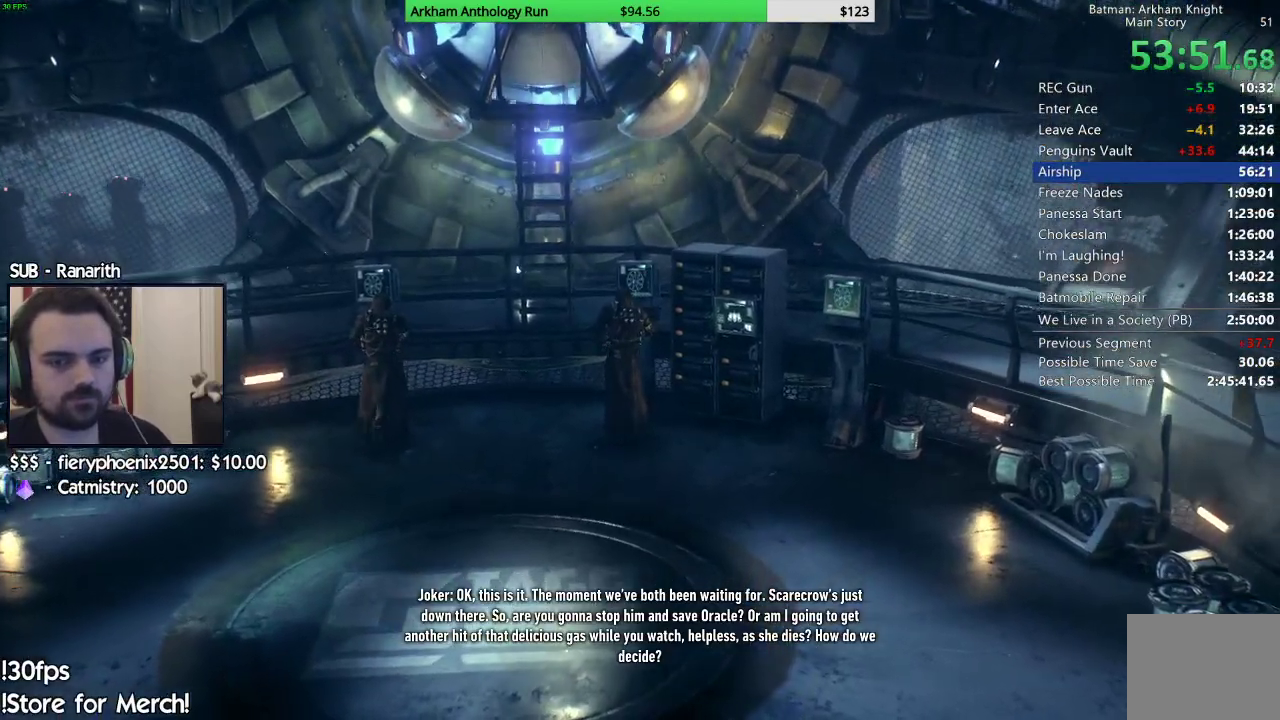
{"buttons": [], "left_stick": "up", "right_stick": "up", "events": [[233, "right_stick", "up"]]}
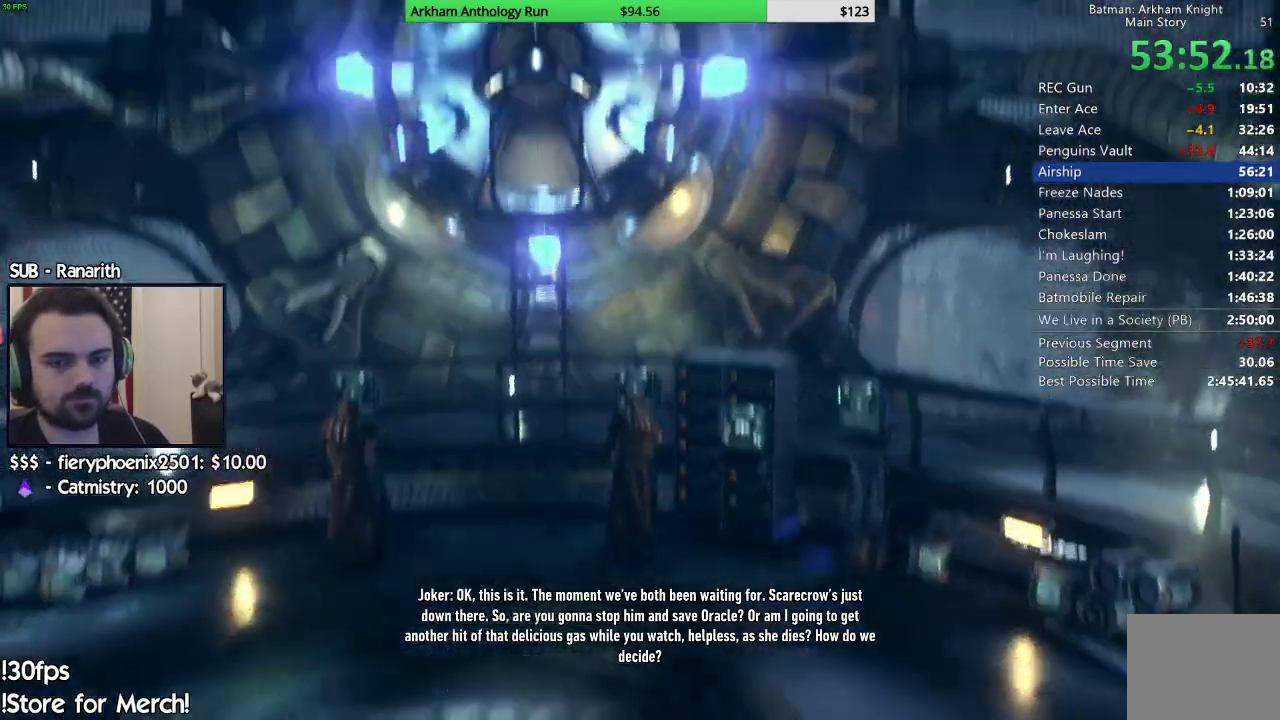
{"buttons": [], "left_stick": "up", "right_stick": "center", "events": [[17, "right_stick", "center"]]}
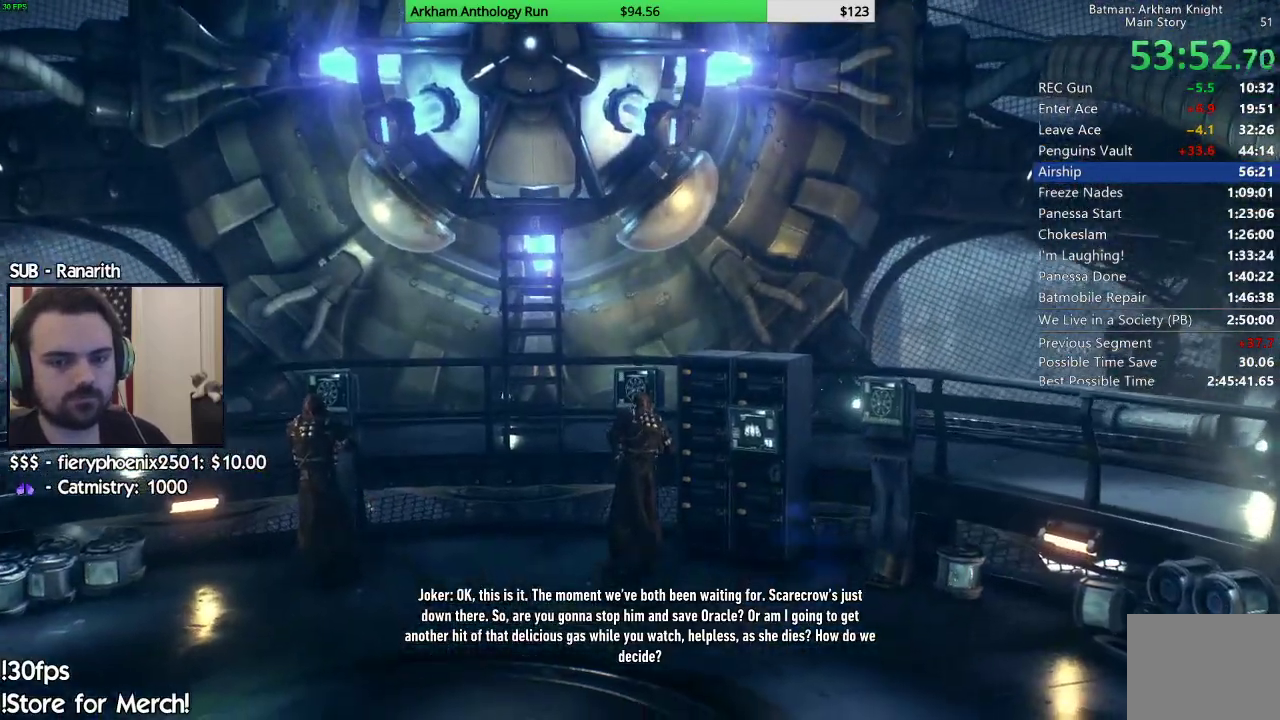
{"buttons": ["Y"], "left_stick": "up", "right_stick": "center"}
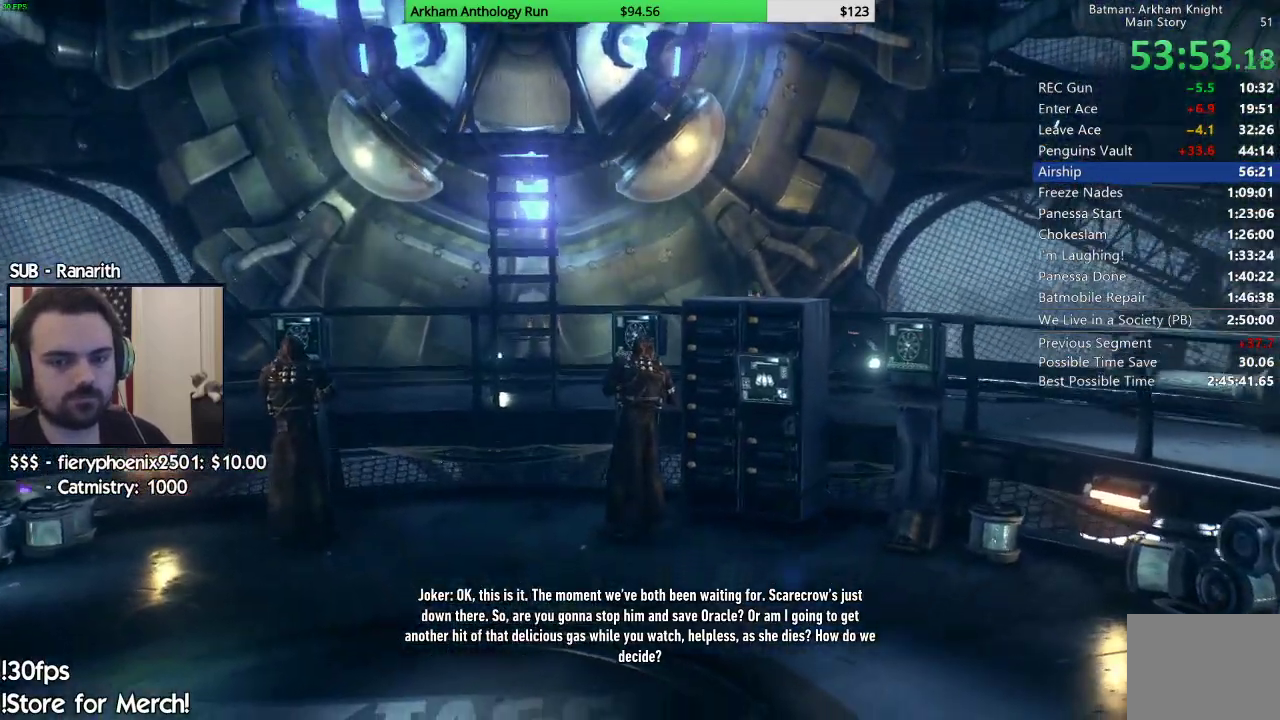
{"buttons": ["Y"], "left_stick": "up", "right_stick": "center", "events": [[17, "Y", "up"], [100, "Y", "down"], [167, "Y", "up"], [267, "Y", "down"], [333, "Y", "up"], [450, "Y", "down"]]}
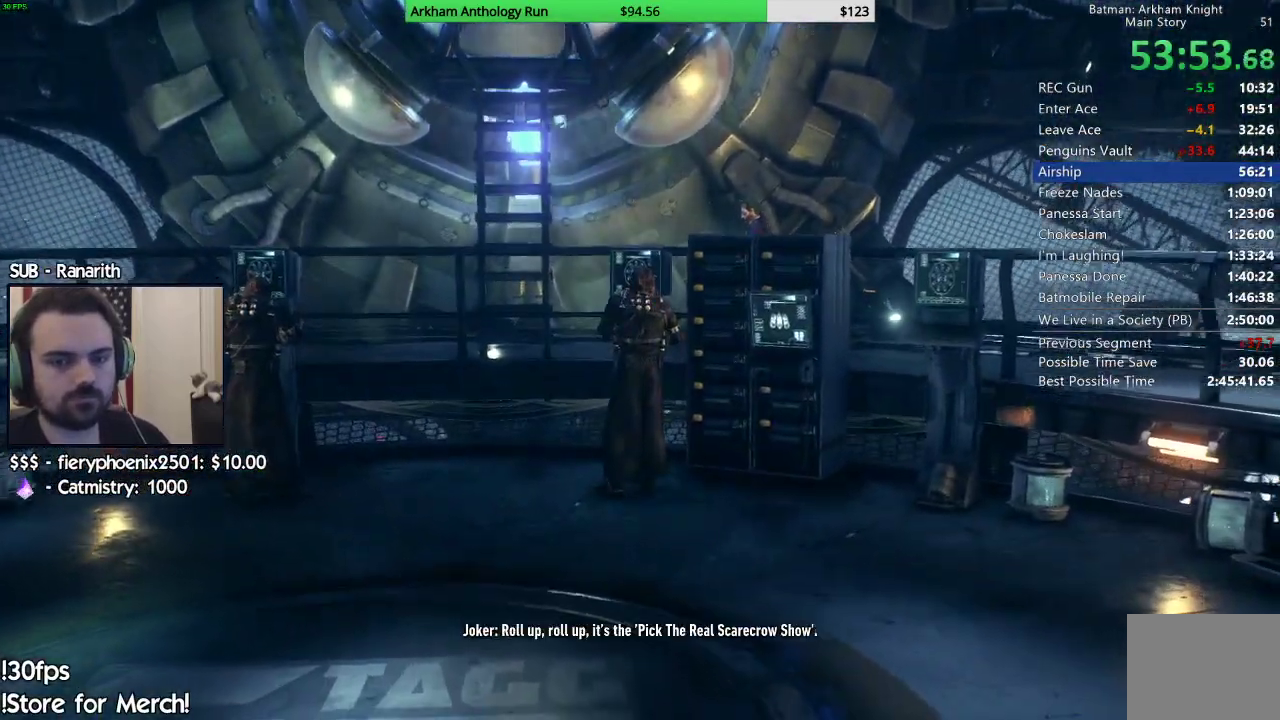
{"buttons": ["Y"], "left_stick": "up", "right_stick": "center", "events": [[50, "Y", "up"], [133, "Y", "down"], [200, "Y", "up"], [300, "Y", "down"], [367, "Y", "up"], [467, "Y", "down"]]}
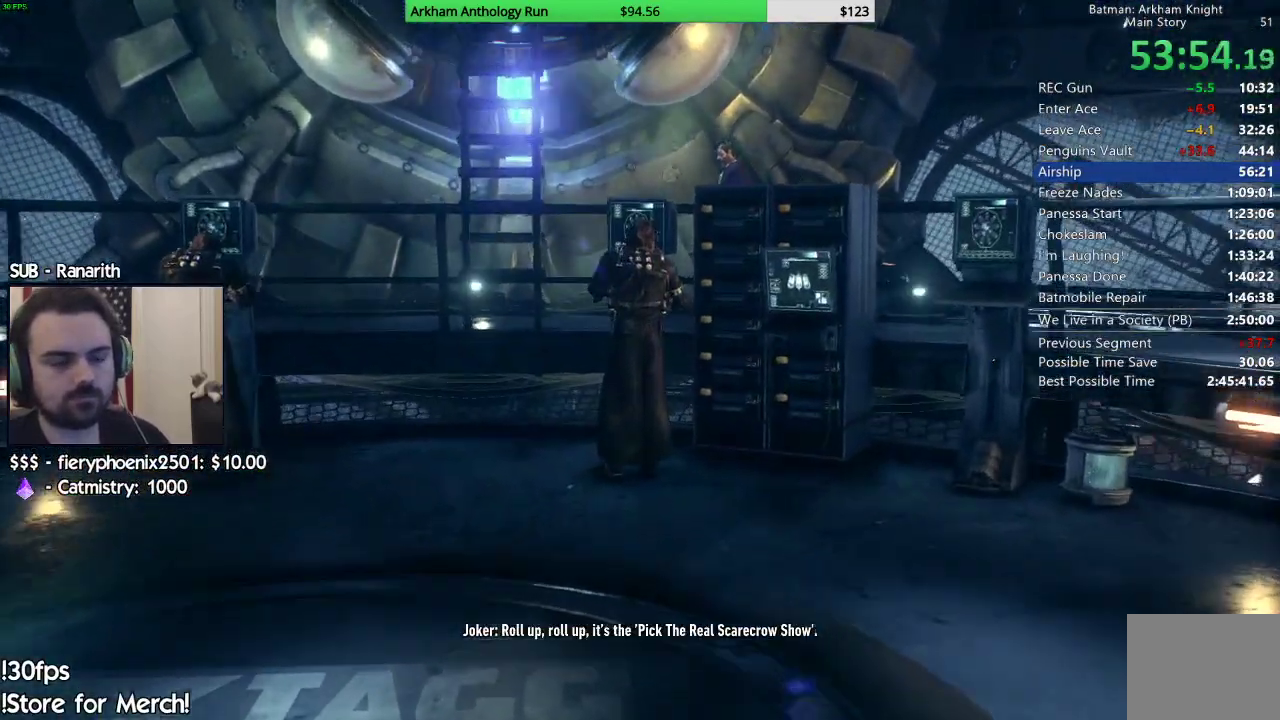
{"buttons": ["Y"], "left_stick": "up", "right_stick": "center", "events": [[50, "Y", "up"], [133, "Y", "down"], [217, "Y", "up"], [300, "Y", "down"], [383, "Y", "up"], [483, "Y", "down"]]}
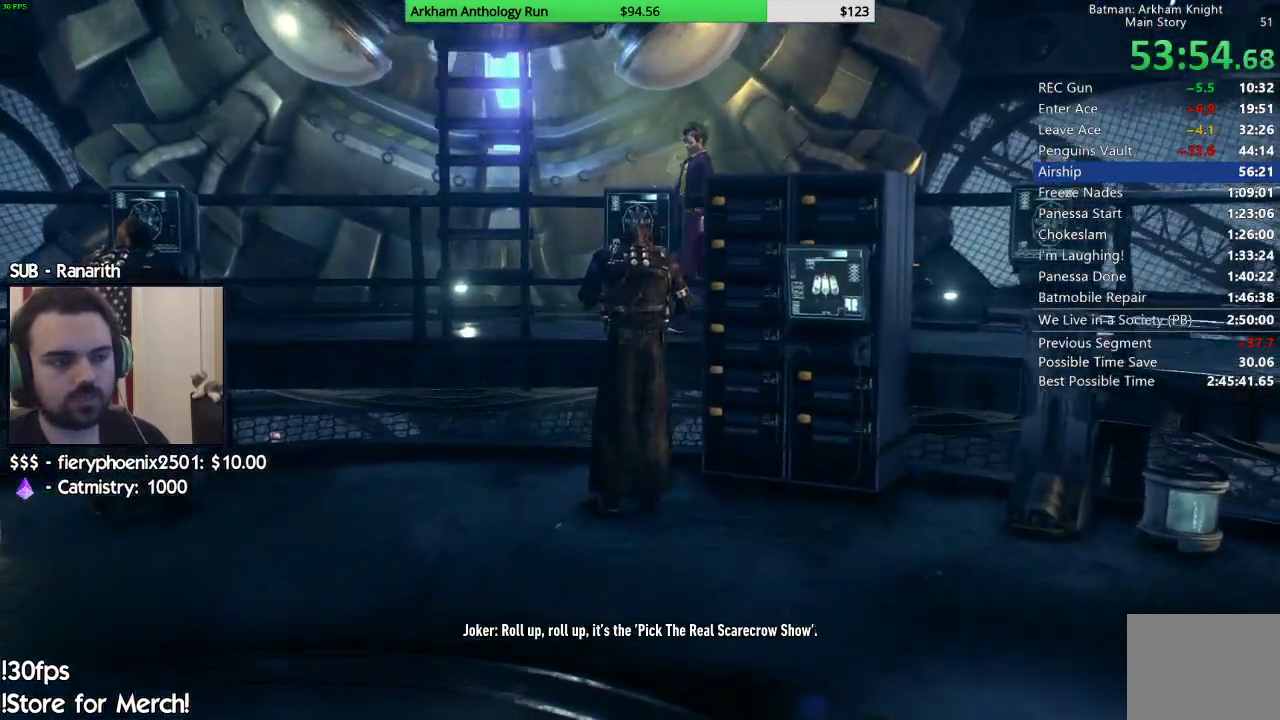
{"buttons": ["Y"], "left_stick": "up", "right_stick": "center", "events": [[33, "Y", "up"], [117, "Y", "down"], [200, "Y", "up"], [300, "Y", "down"], [350, "Y", "up"], [450, "Y", "down"]]}
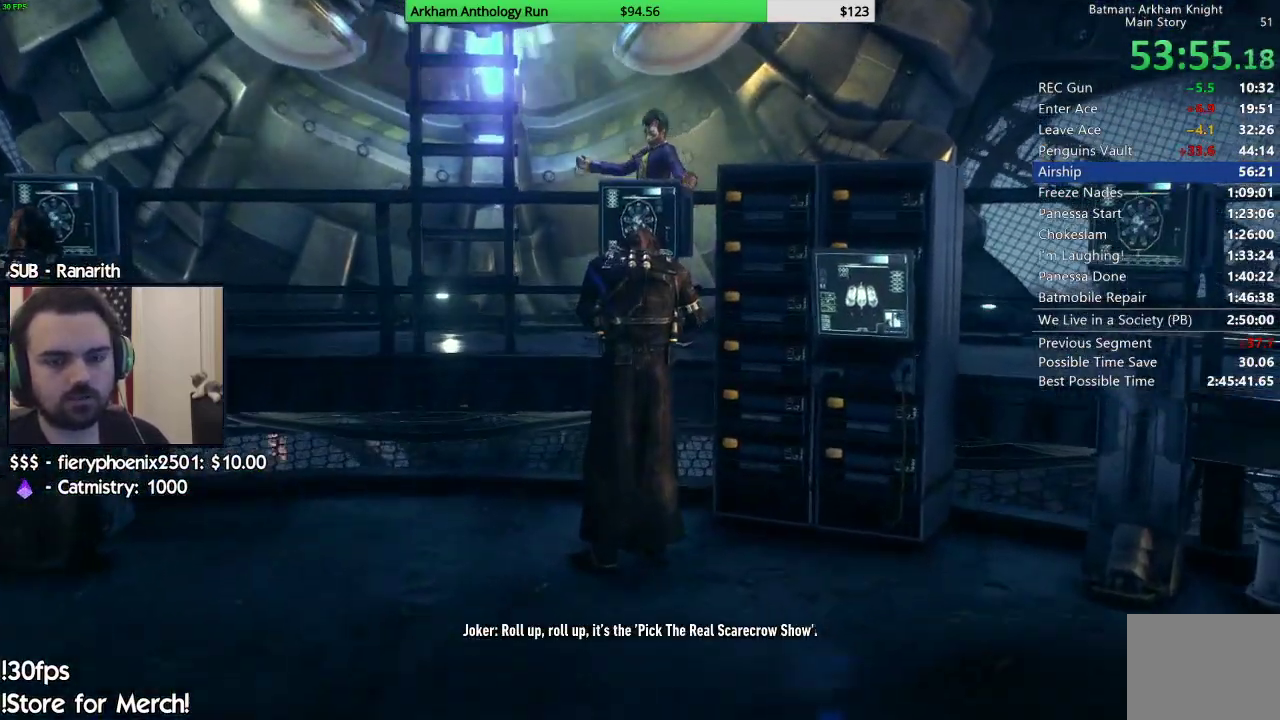
{"buttons": ["Y"], "left_stick": "up", "right_stick": "center", "events": [[33, "Y", "up"], [150, "Y", "down"], [183, "Y", "up"], [267, "Y", "down"], [350, "Y", "up"], [433, "Y", "down"]]}
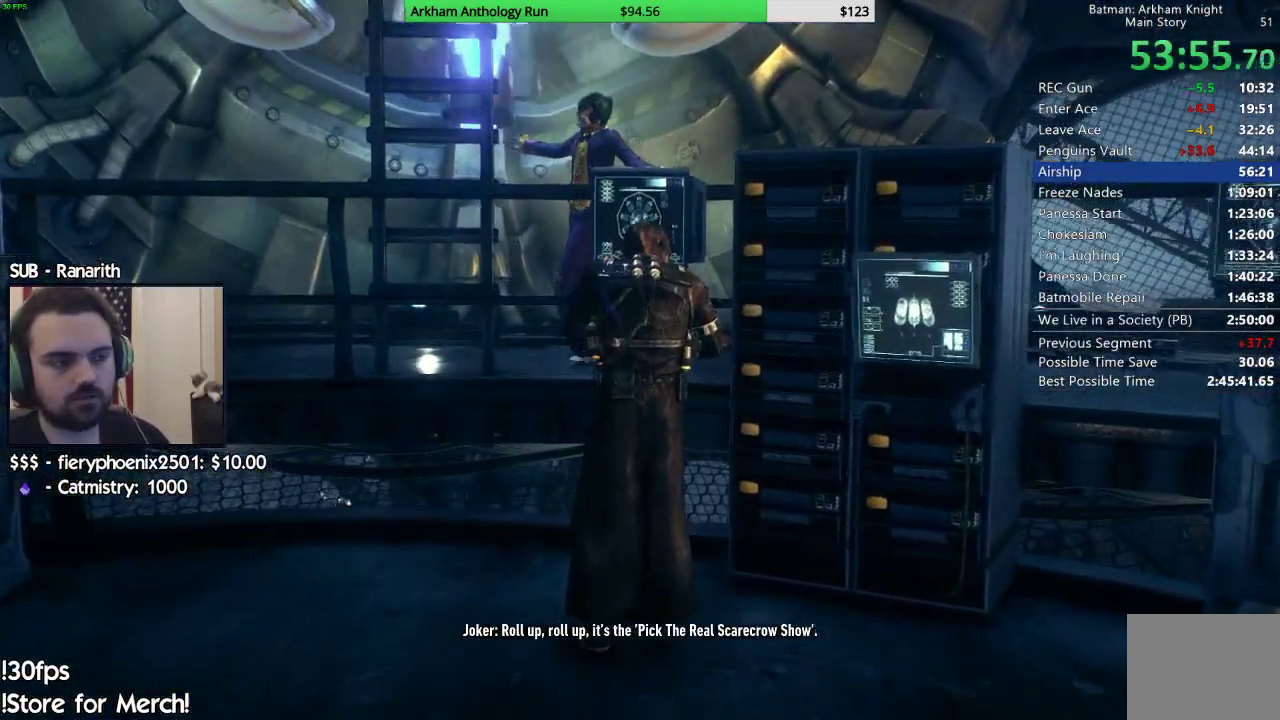
{"buttons": [], "left_stick": "up", "right_stick": "center", "events": [[17, "Y", "up"], [100, "Y", "down"], [167, "Y", "up"], [250, "Y", "down"], [350, "Y", "up"], [417, "Y", "down"], [483, "Y", "up"]]}
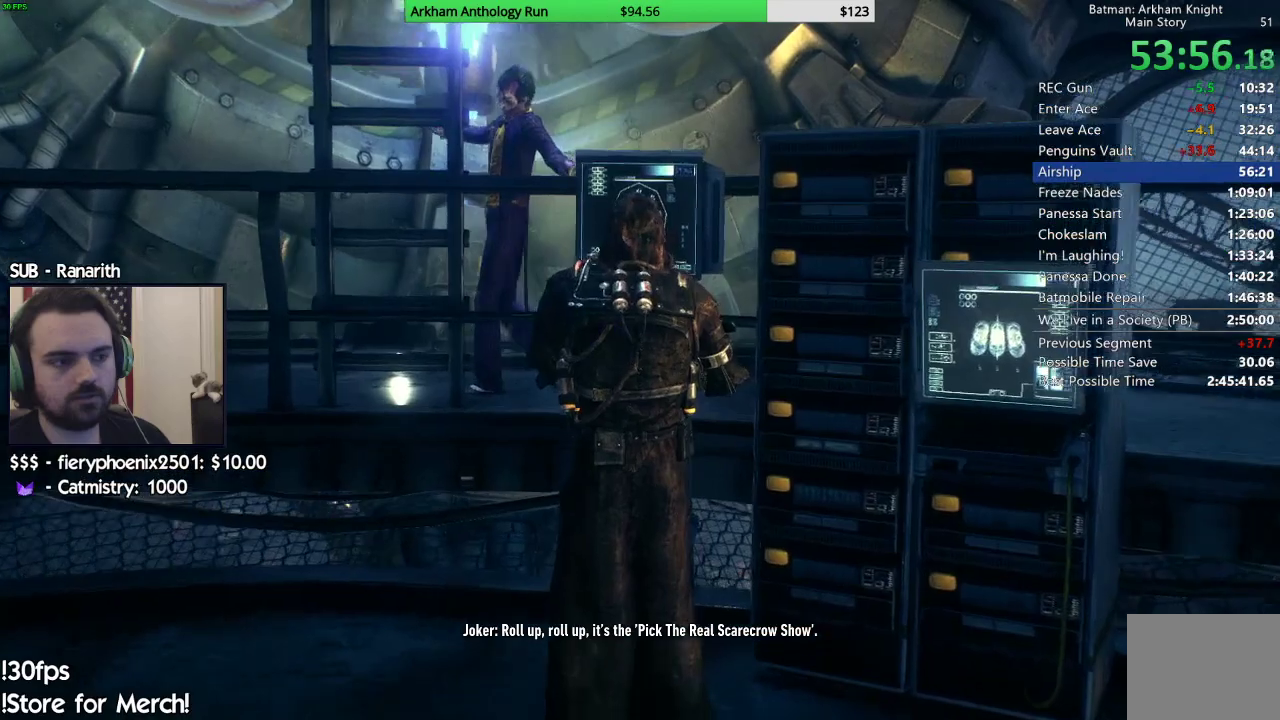
{"buttons": [], "left_stick": "up", "right_stick": "center", "events": [[83, "Y", "down"], [167, "Y", "up"], [233, "Y", "down"], [333, "Y", "up"], [400, "Y", "down"], [500, "Y", "up"]]}
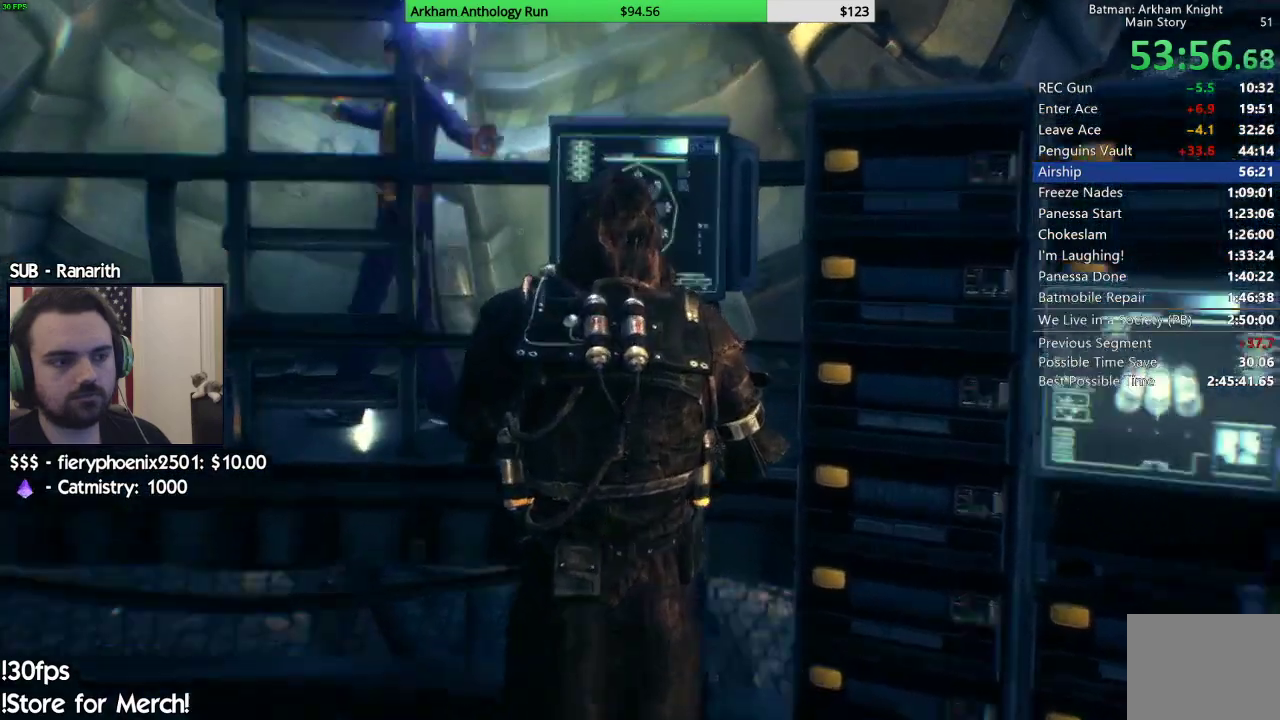
{"buttons": [], "left_stick": "up", "right_stick": "center", "events": [[50, "Y", "down"], [167, "Y", "up"], [217, "Y", "down"], [333, "Y", "up"]]}
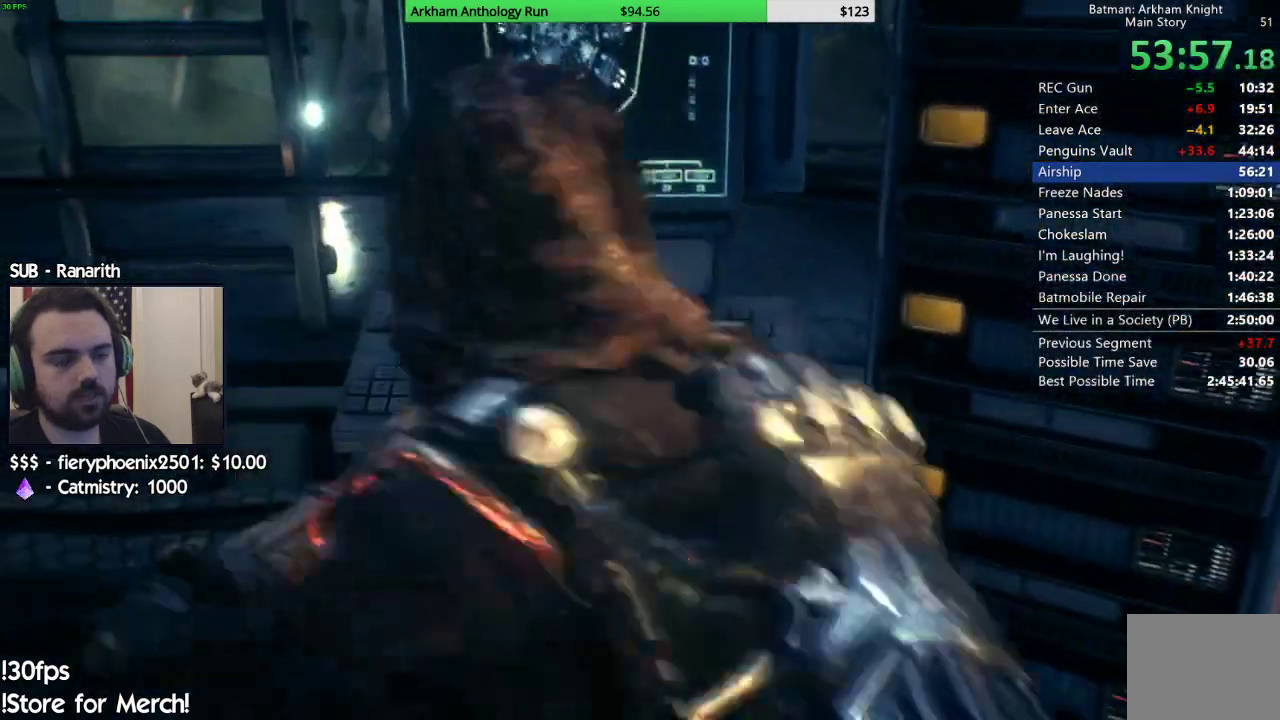
{"buttons": [], "left_stick": "center", "right_stick": "center", "events": [[83, "left_stick", "center"]]}